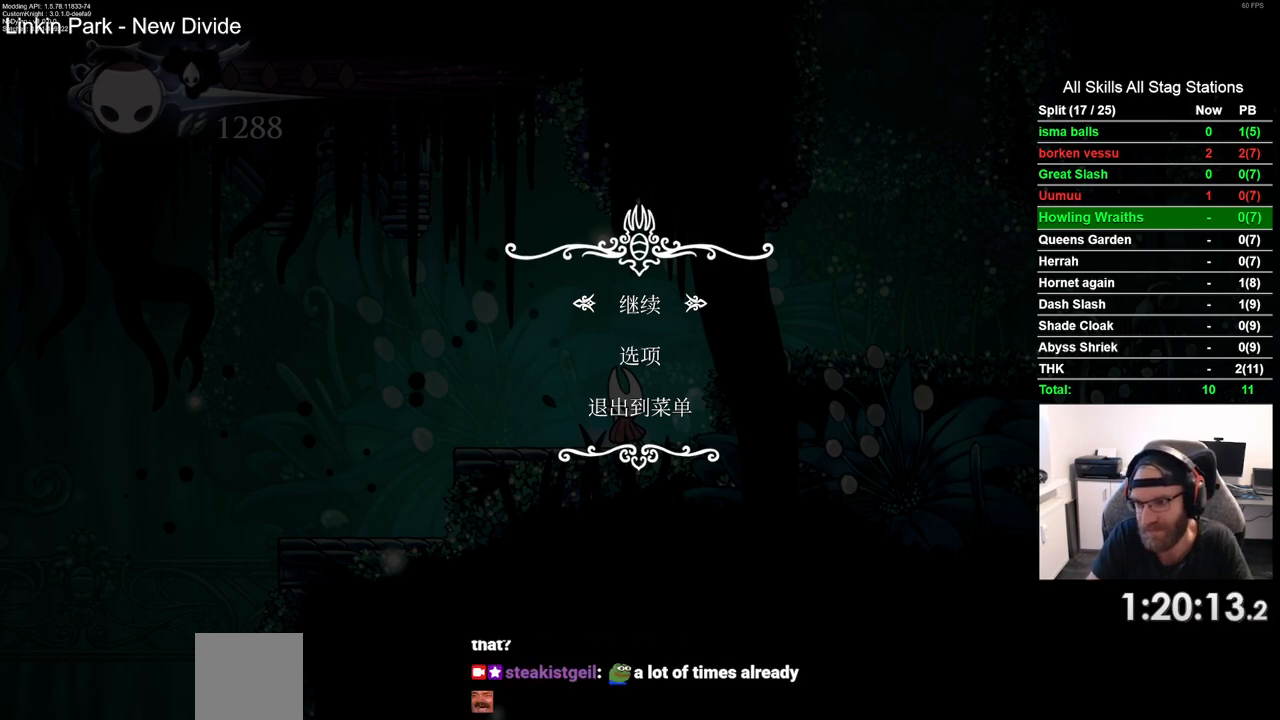
Gameplay with a controller (PlayStation layout); each line is a JSON object with the inputs held at the frame after it. "events" lists button and stick changes between this image and that frame as [ms after this image, input, new state], when the widget could be followed in between. Not read: L1 R1.
{"buttons": ["R2", "DPAD_RIGHT"], "left_stick": "center", "right_stick": "center", "events": [[17, "CIRCLE", "down"], [133, "CIRCLE", "up"], [300, "DPAD_RIGHT", "down"], [500, "R2", "down"]]}
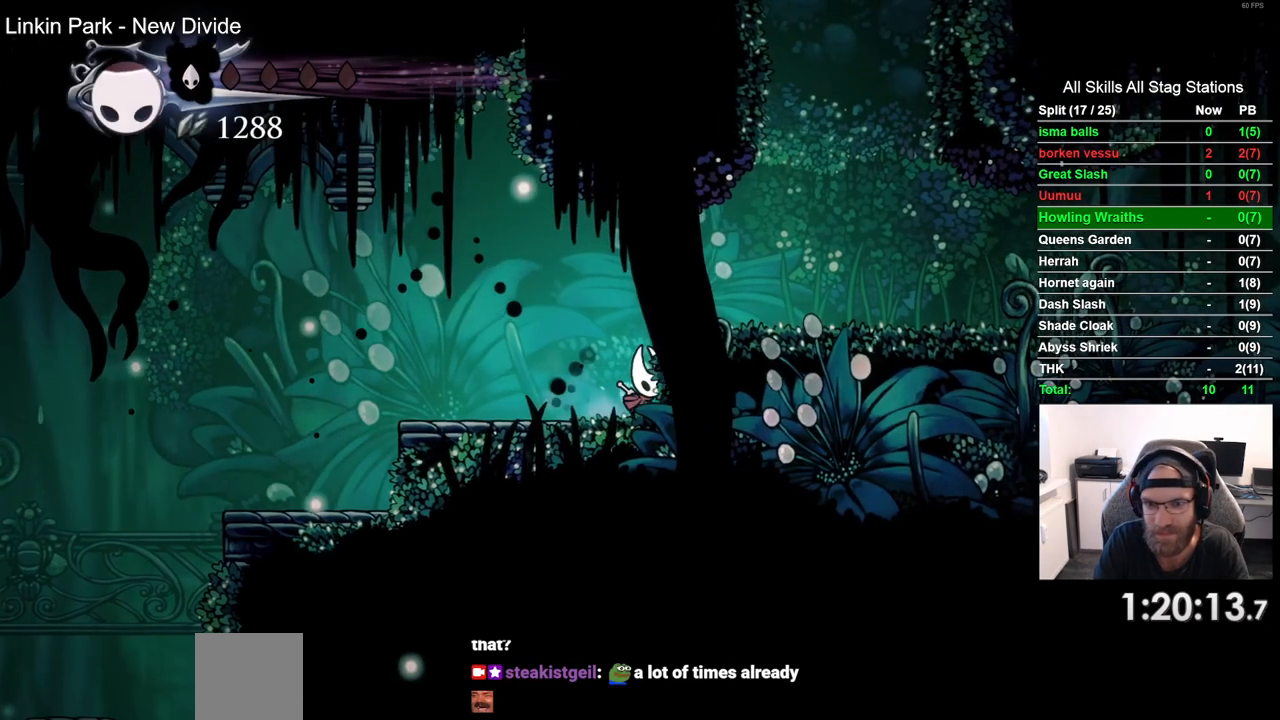
{"buttons": ["CROSS", "DPAD_RIGHT"], "left_stick": "center", "right_stick": "center", "events": [[217, "R2", "up"], [333, "CROSS", "down"]]}
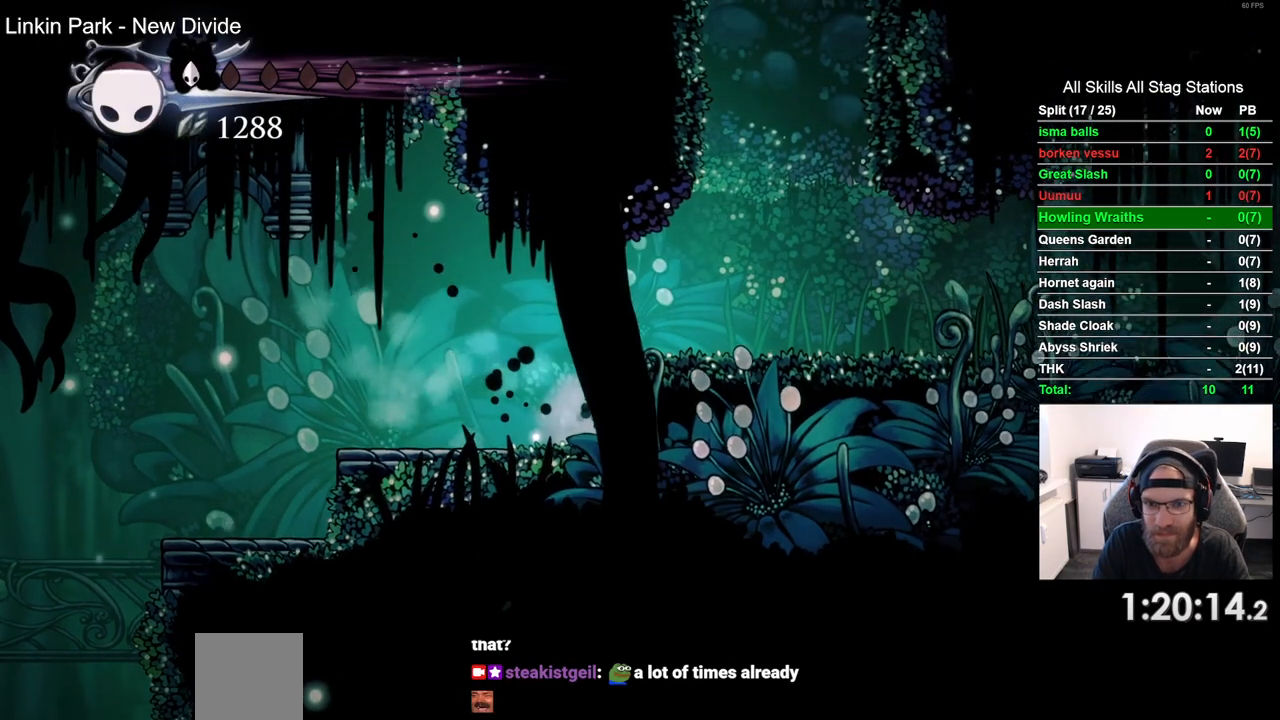
{"buttons": ["CROSS"], "left_stick": "center", "right_stick": "center", "events": [[33, "CROSS", "up"], [333, "CROSS", "down"], [367, "DPAD_RIGHT", "up"]]}
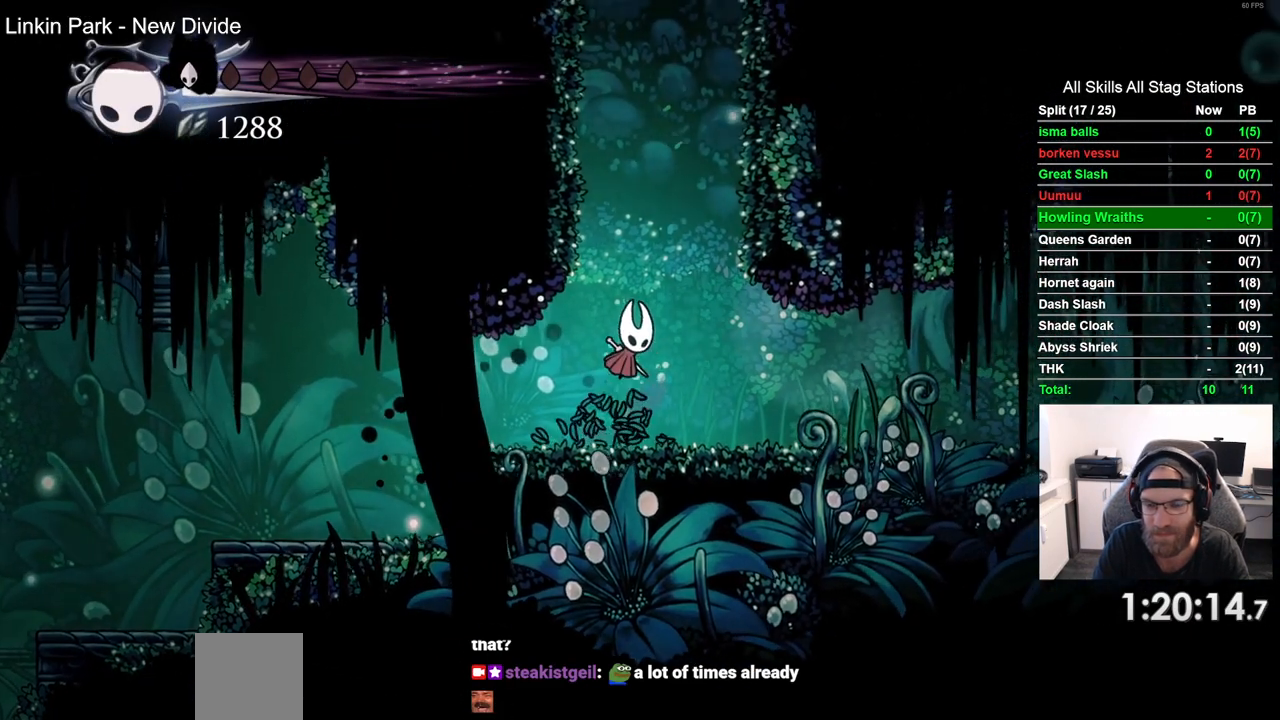
{"buttons": ["CROSS", "DPAD_LEFT"], "left_stick": "center", "right_stick": "center", "events": [[17, "DPAD_LEFT", "down"], [217, "CROSS", "up"], [300, "CROSS", "down"]]}
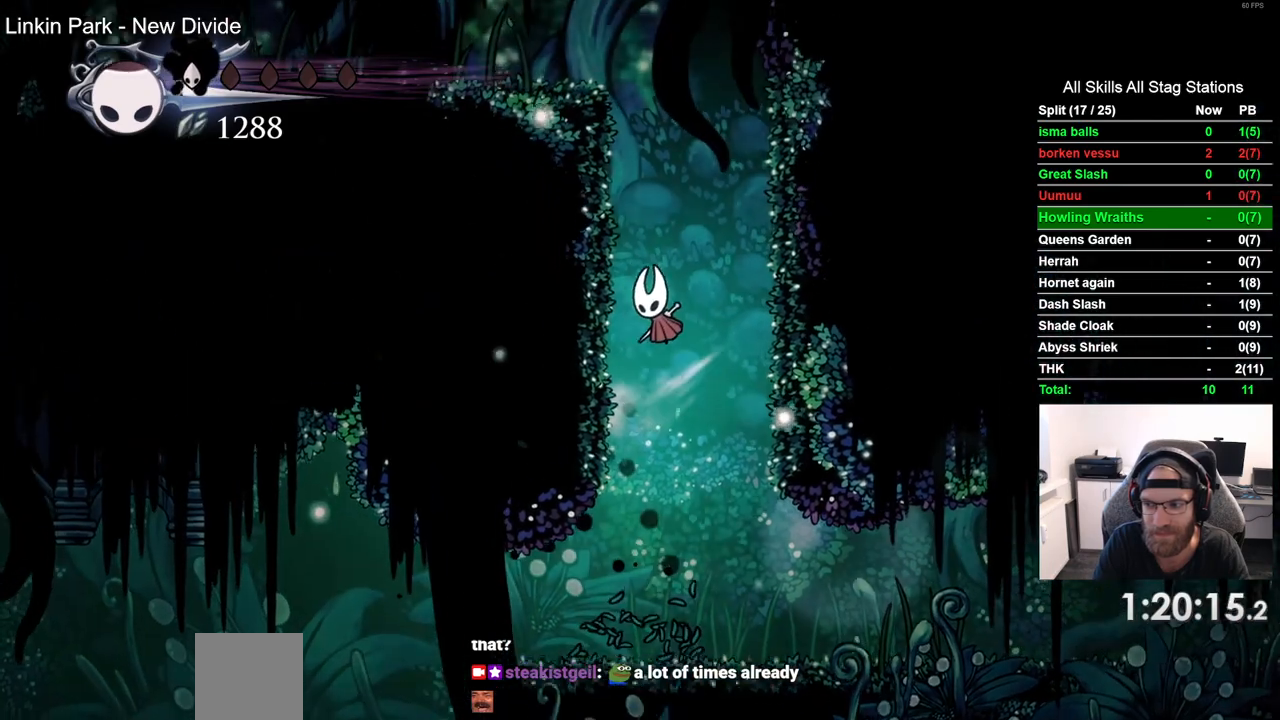
{"buttons": ["CROSS", "DPAD_LEFT"], "left_stick": "center", "right_stick": "center", "events": [[50, "CROSS", "up"], [150, "CROSS", "down"]]}
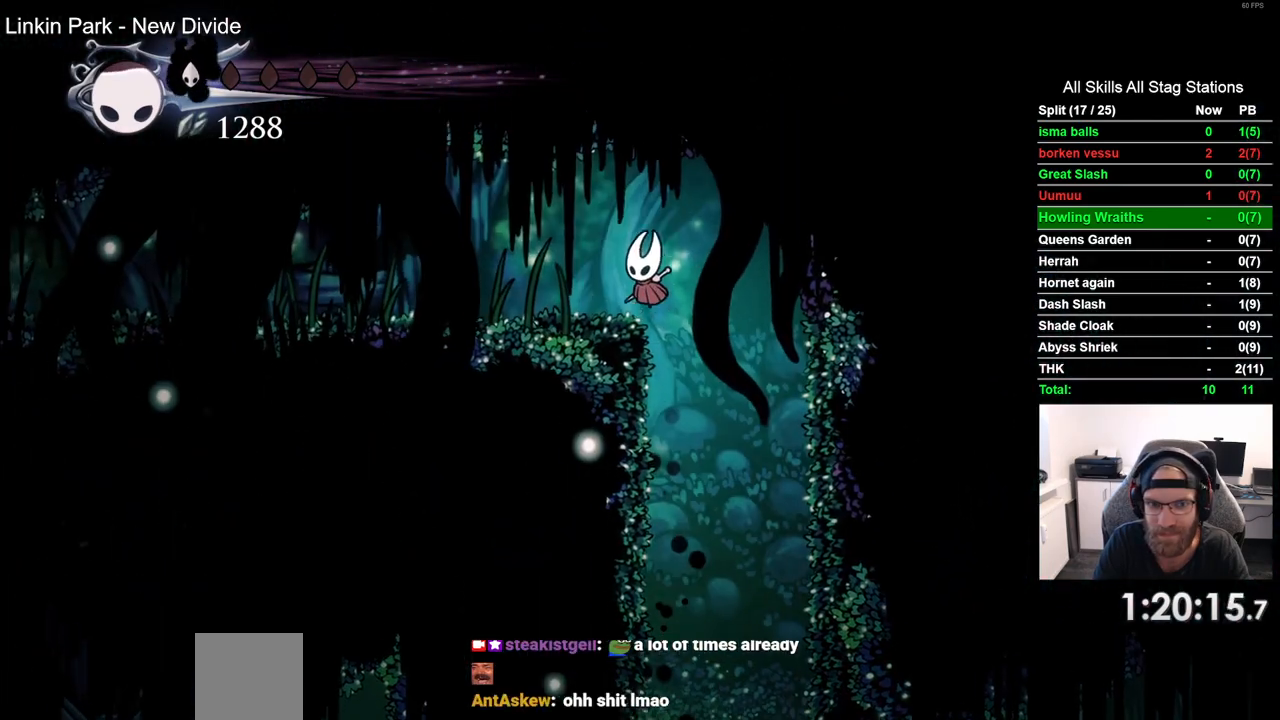
{"buttons": ["DPAD_LEFT"], "left_stick": "center", "right_stick": "center", "events": [[33, "CROSS", "up"], [267, "R2", "down"], [500, "R2", "up"]]}
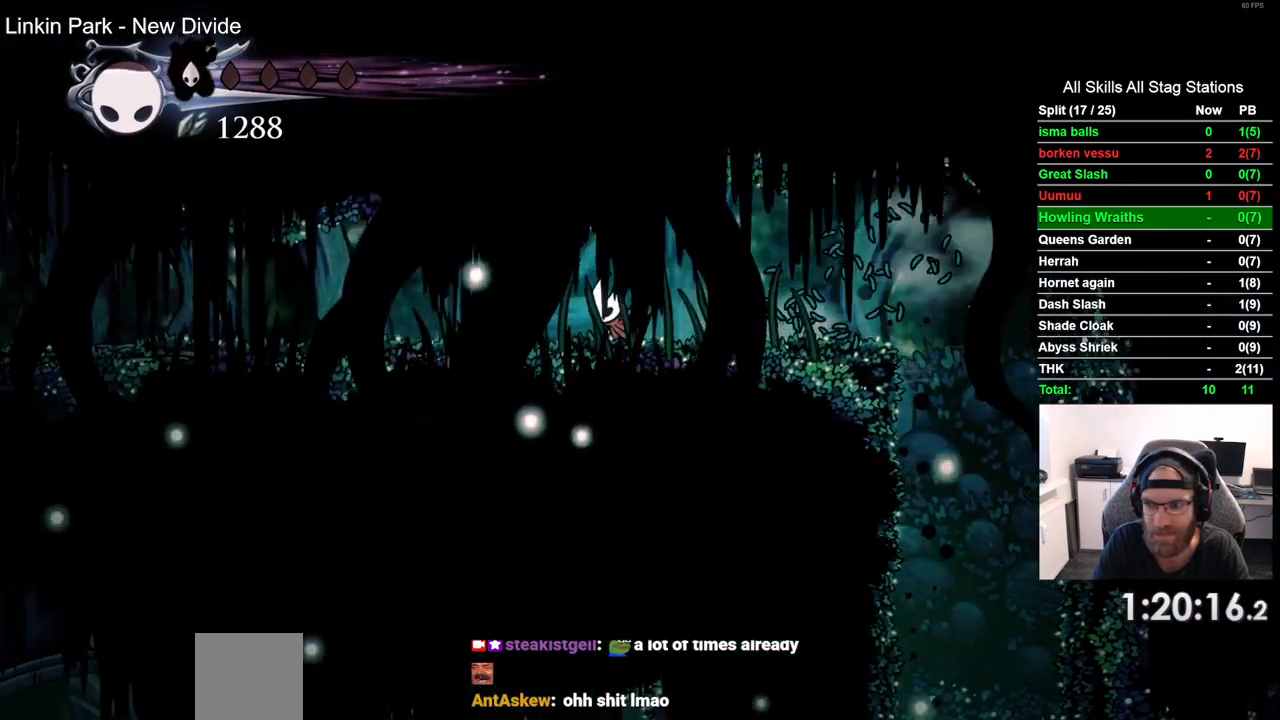
{"buttons": ["R2", "DPAD_LEFT"], "left_stick": "center", "right_stick": "center", "events": [[433, "R2", "down"]]}
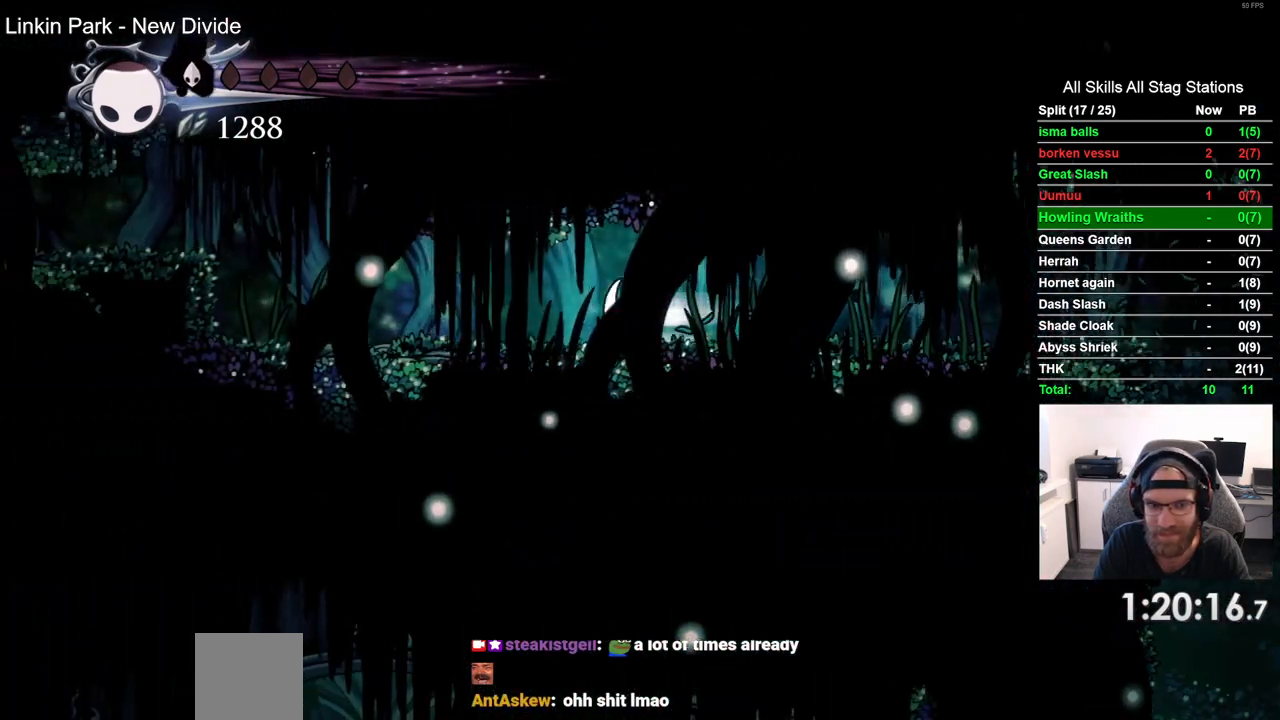
{"buttons": ["CROSS", "DPAD_LEFT"], "left_stick": "center", "right_stick": "center", "events": [[117, "R2", "up"], [483, "CROSS", "down"]]}
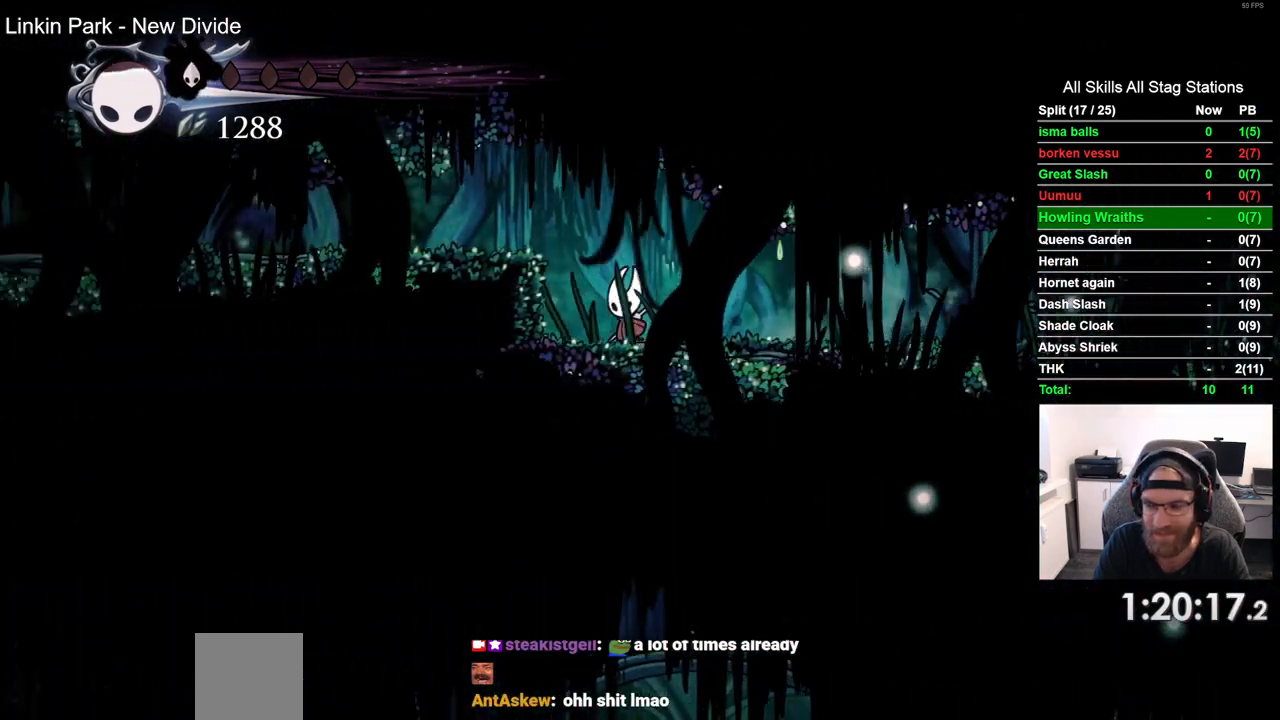
{"buttons": ["DPAD_LEFT"], "left_stick": "center", "right_stick": "center", "events": [[217, "CROSS", "up"], [233, "R2", "down"], [450, "R2", "up"]]}
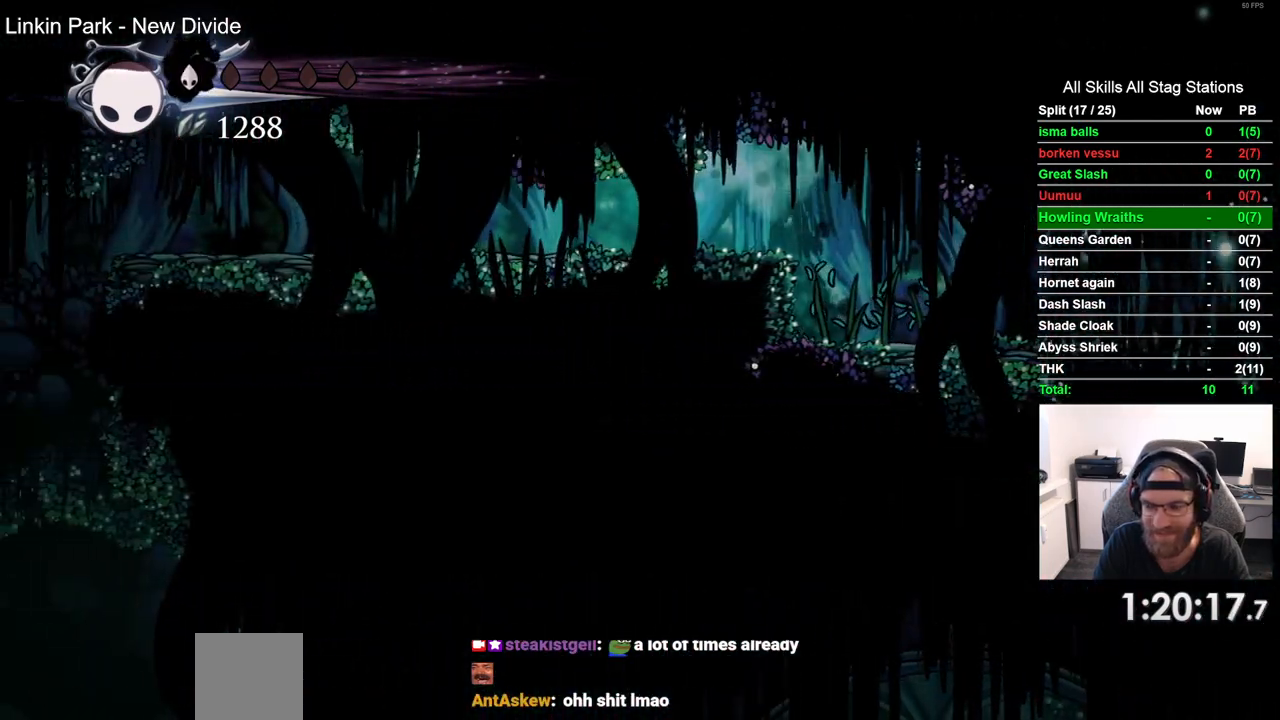
{"buttons": ["R2", "DPAD_LEFT"], "left_stick": "center", "right_stick": "center", "events": [[350, "R2", "down"]]}
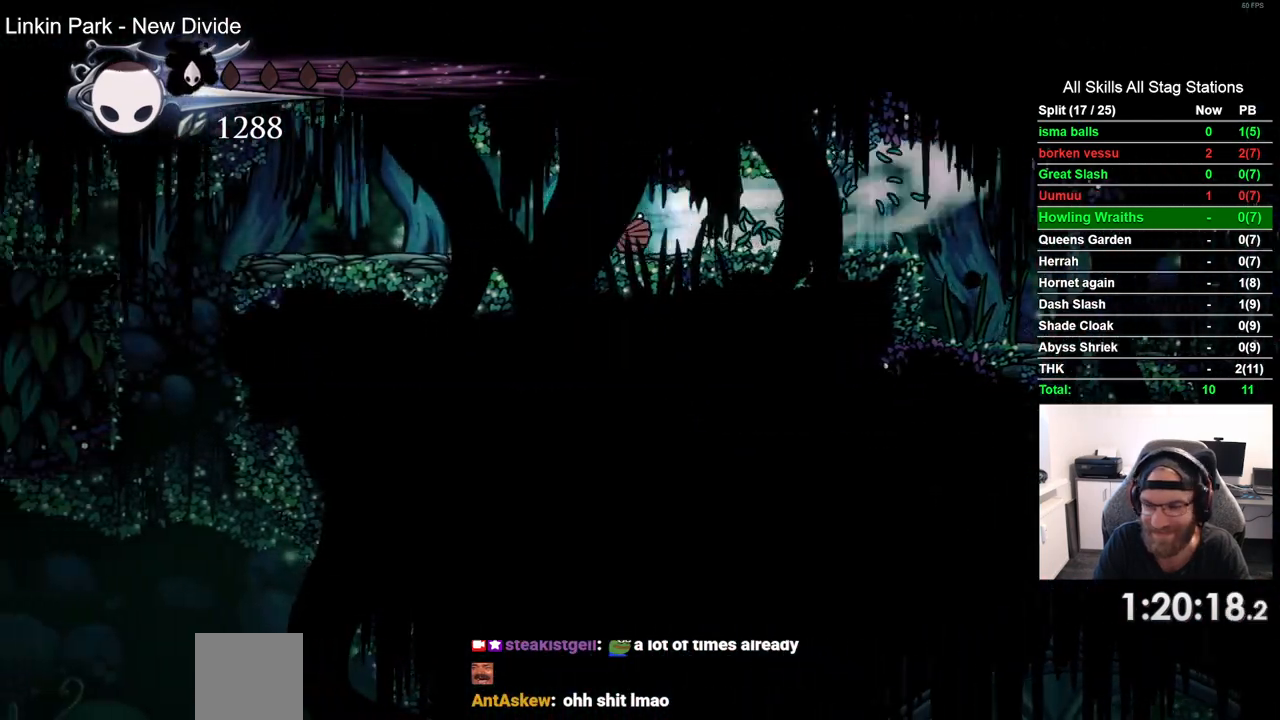
{"buttons": ["DPAD_LEFT"], "left_stick": "center", "right_stick": "center", "events": [[50, "R2", "up"]]}
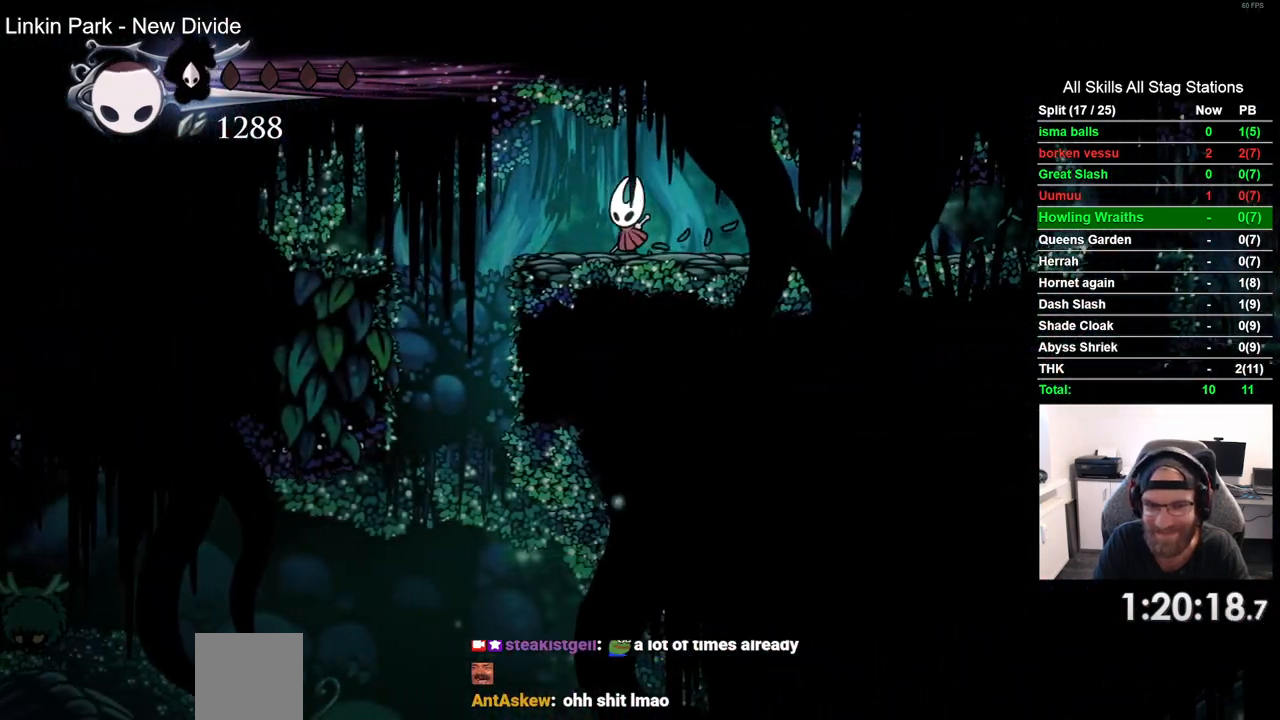
{"buttons": [], "left_stick": "center", "right_stick": "center", "events": [[483, "DPAD_LEFT", "up"]]}
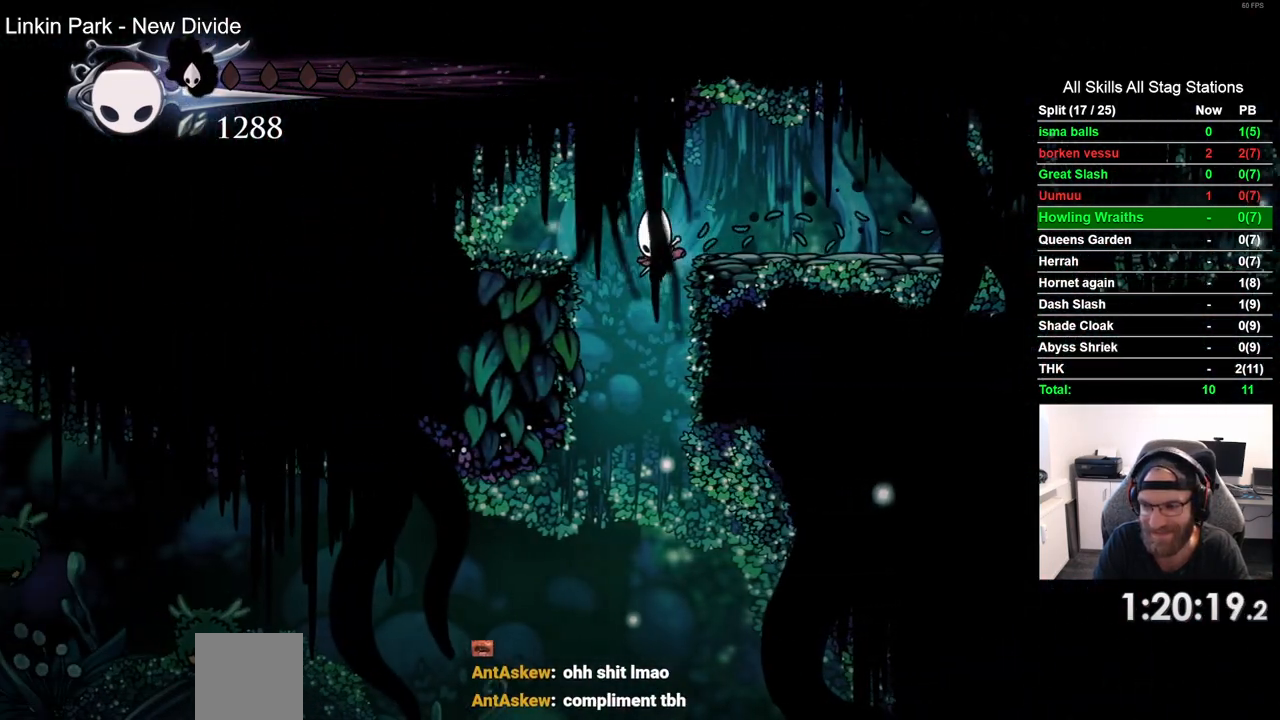
{"buttons": ["DPAD_LEFT"], "left_stick": "center", "right_stick": "center", "events": [[83, "DPAD_LEFT", "down"]]}
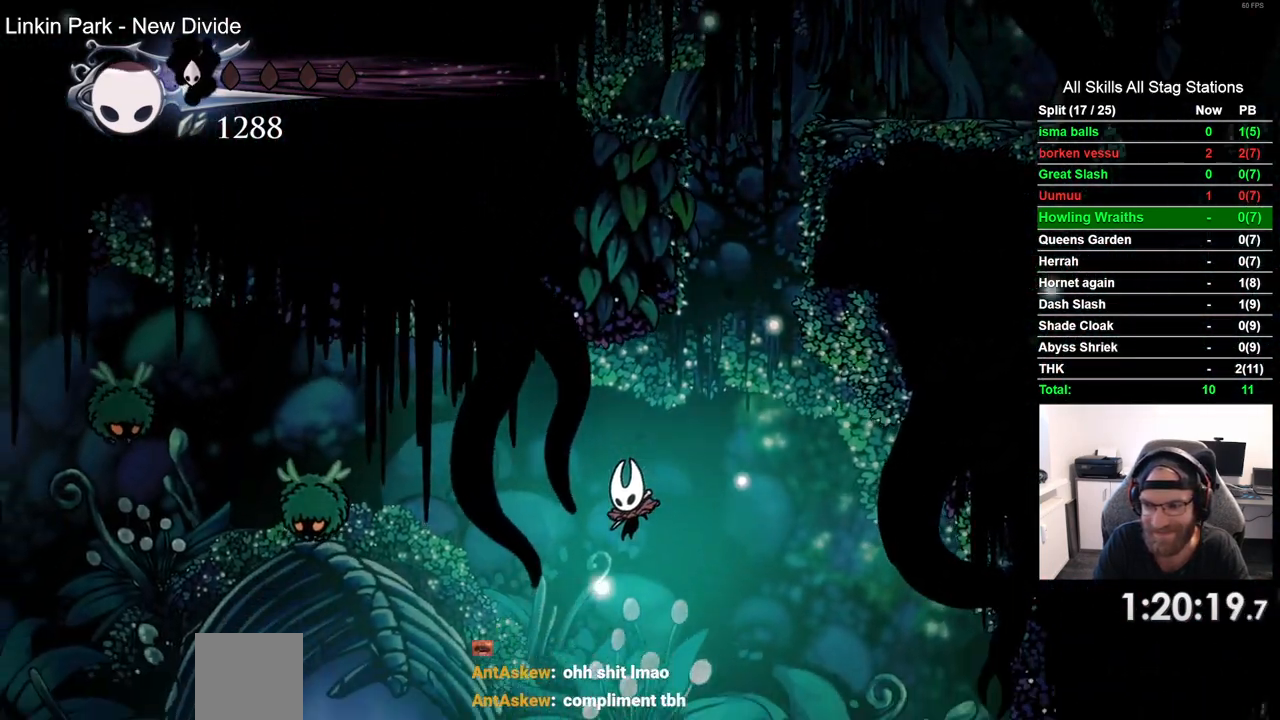
{"buttons": ["DPAD_LEFT"], "left_stick": "center", "right_stick": "center", "events": []}
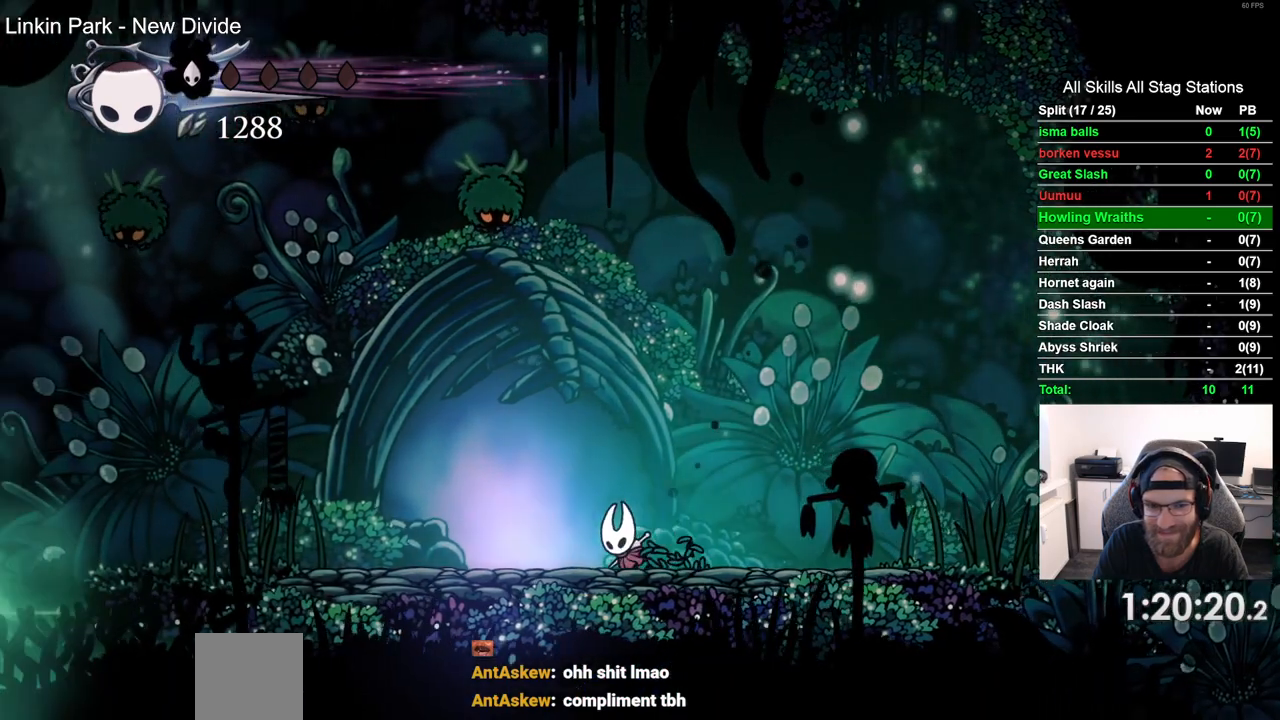
{"buttons": ["DPAD_LEFT"], "left_stick": "center", "right_stick": "center", "events": [[267, "DPAD_LEFT", "up"], [267, "DPAD_UP", "down"], [417, "DPAD_LEFT", "down"], [417, "DPAD_UP", "up"]]}
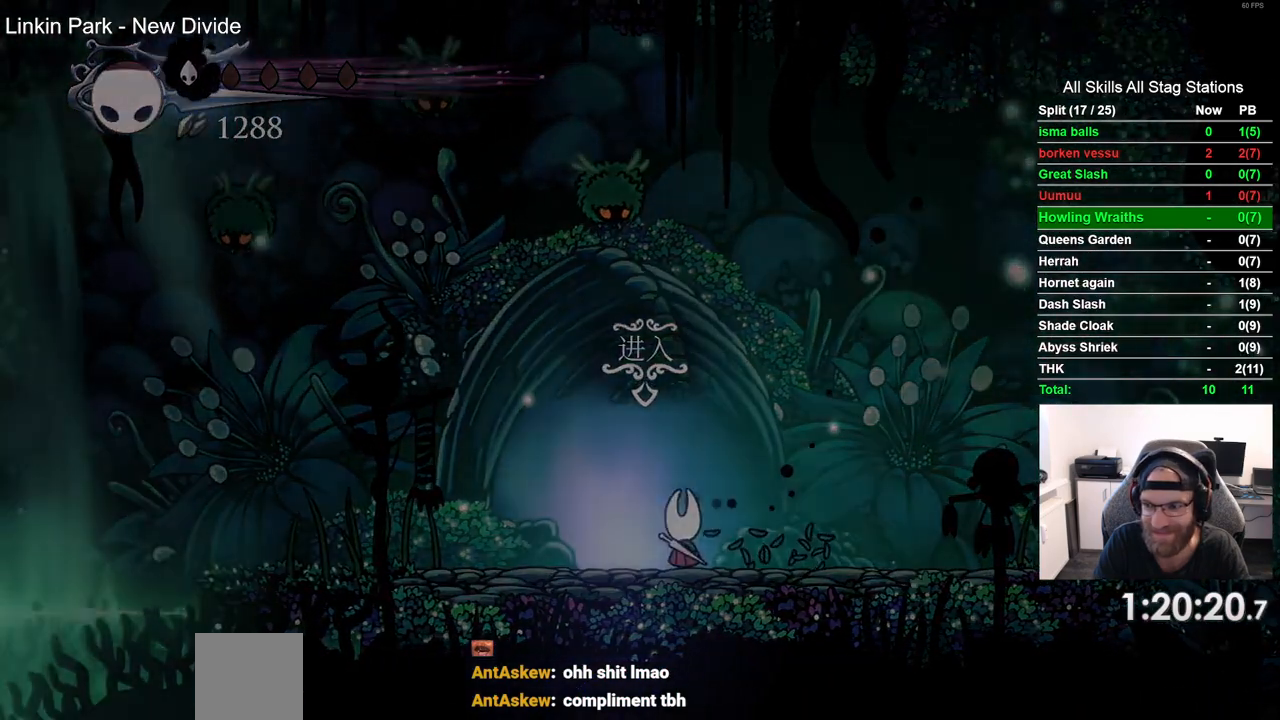
{"buttons": [], "left_stick": "center", "right_stick": "center"}
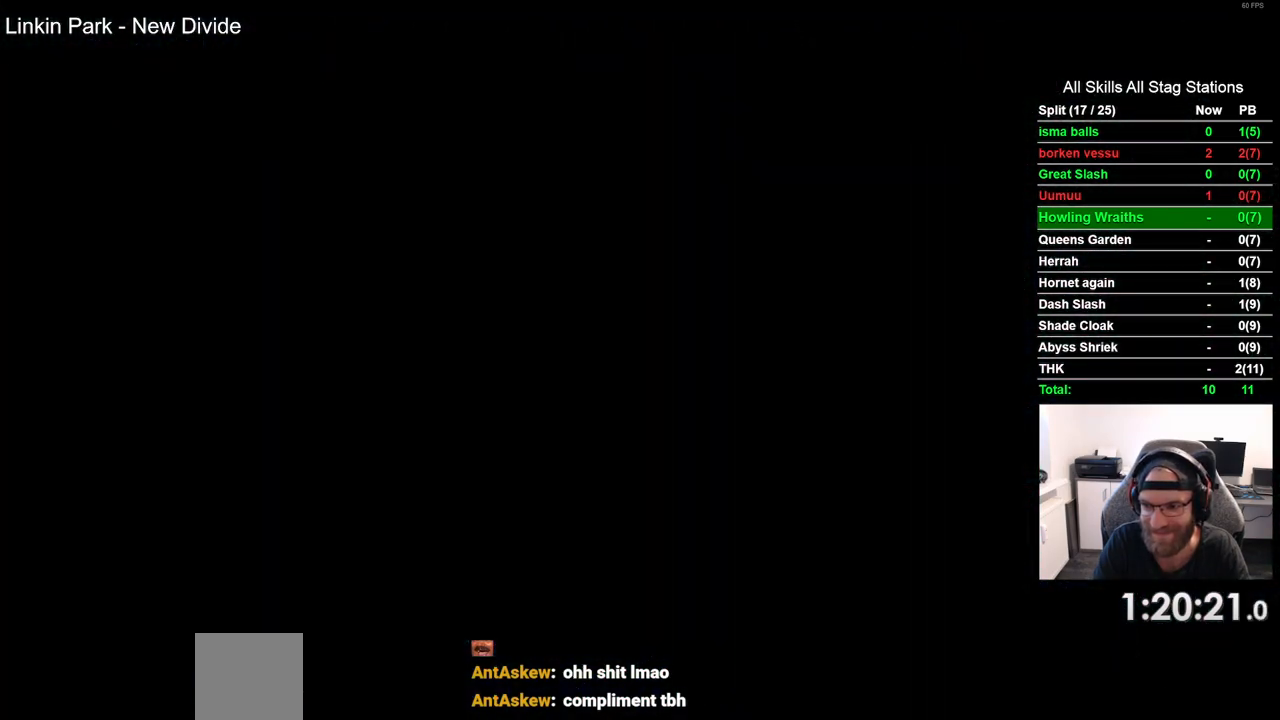
{"buttons": [], "left_stick": "center", "right_stick": "center", "events": []}
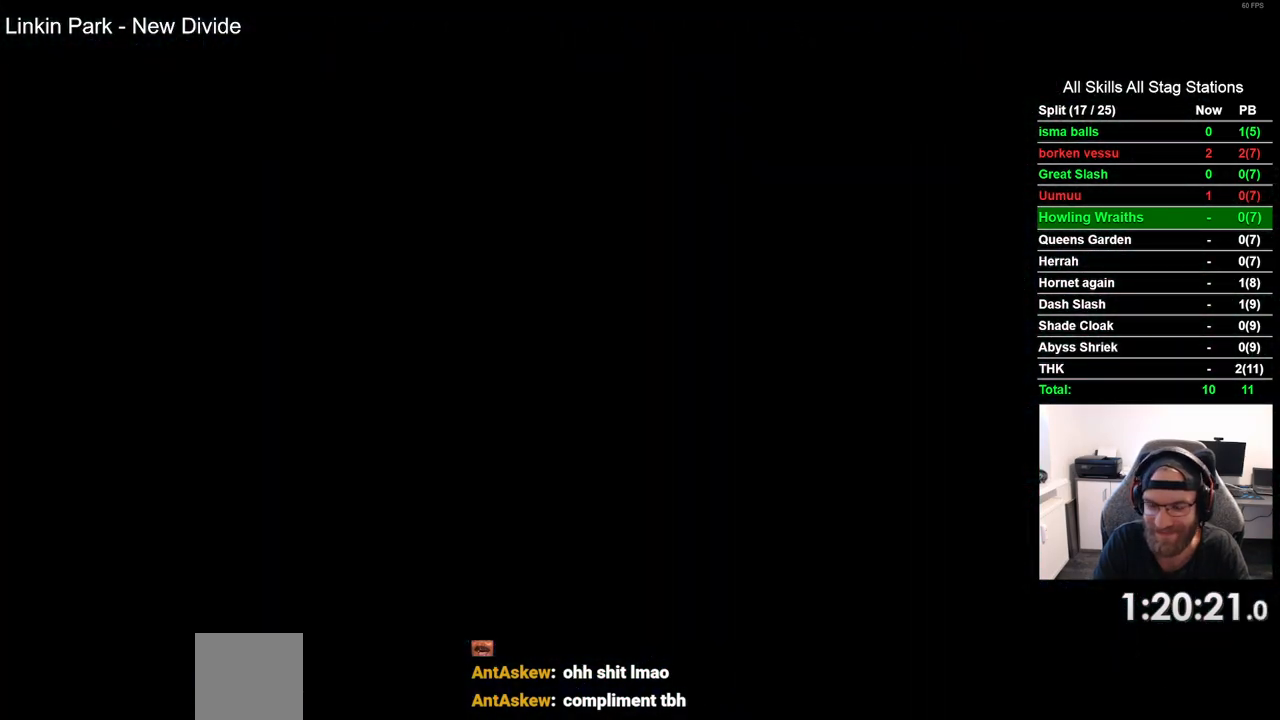
{"buttons": ["DPAD_RIGHT"], "left_stick": "center", "right_stick": "center", "events": [[133, "DPAD_RIGHT", "down"]]}